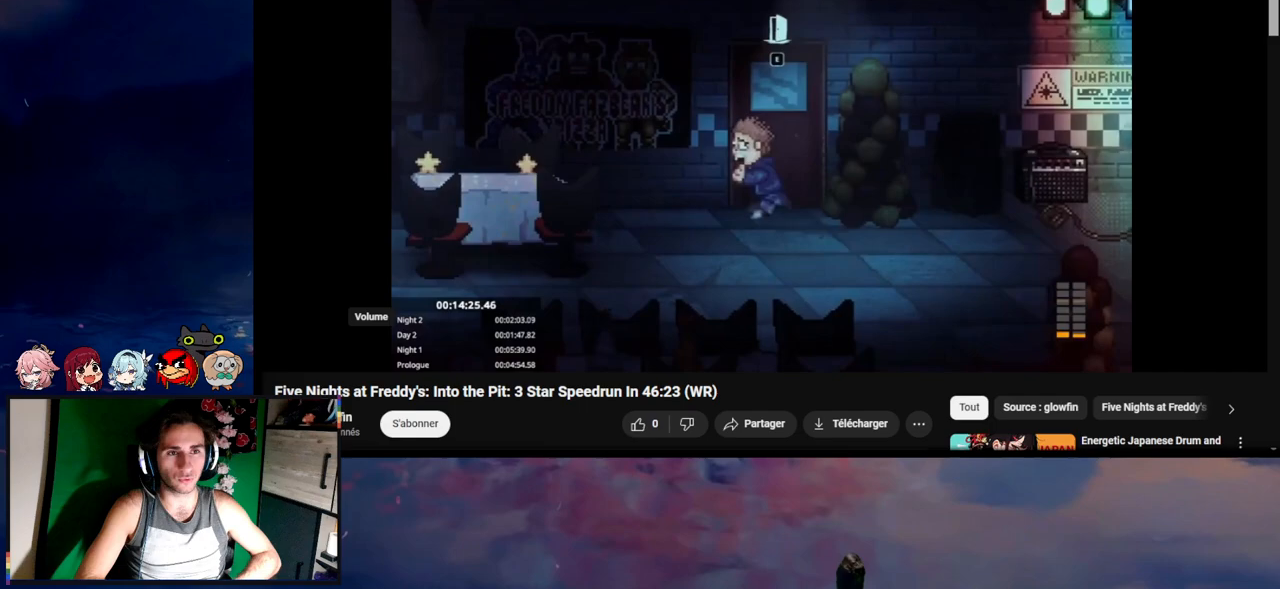
Gameplay with keyboard and mouse; each line is a JSON object with the keys and mouse buttons held at the frame after it. "events" lists presses ("down") and releases ("up") of "1", "2", "3", "4", "5", "a", "alt", "c", "caps_lock", "ctrl", "d", "e", "g", "q", "s", "shift", "space", "t", "tab", "v", "w", "x", "z", "mouse_left", "mouse_wheel" and "mouse_right" between this image and that frame as [ms after this image, input, new state], when the widget could be followed in between. "mouse_left", "mouse_wheel", "mouse_right" = the "left", "wheel", "right" buttons of the "mouse" list. No other keys are recorded. "wheel" means that the mouse wheel is clicked or scrolled. Not read: f mouse_move r.
{"keys": [], "mouse": [], "events": [[67, "d", "up"], [67, "e", "up"], [67, "shift", "up"], [67, "w", "up"]]}
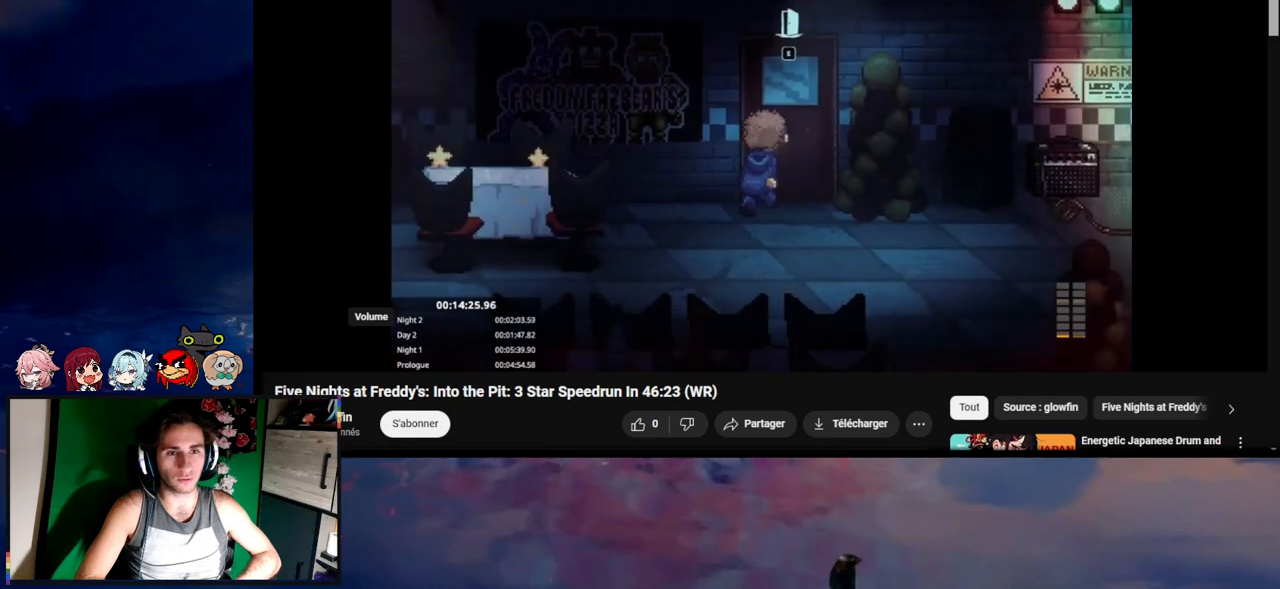
{"keys": [], "mouse": [], "events": []}
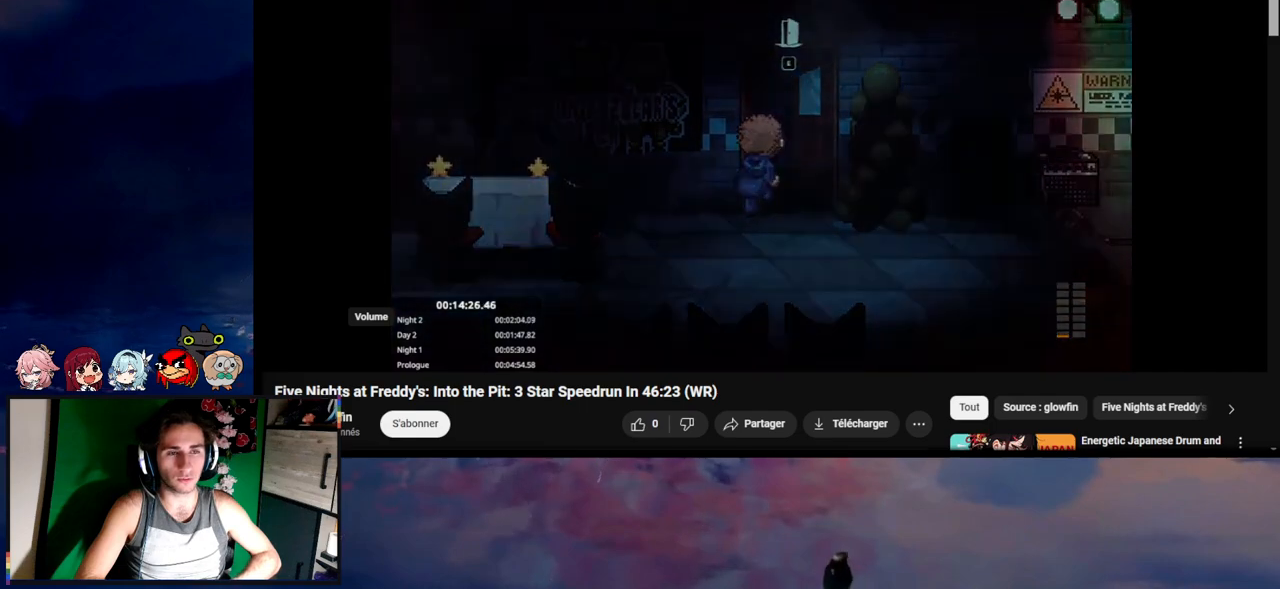
{"keys": ["d", "shift", "w"], "mouse": [], "events": [[233, "d", "down"], [233, "shift", "down"], [233, "w", "down"]]}
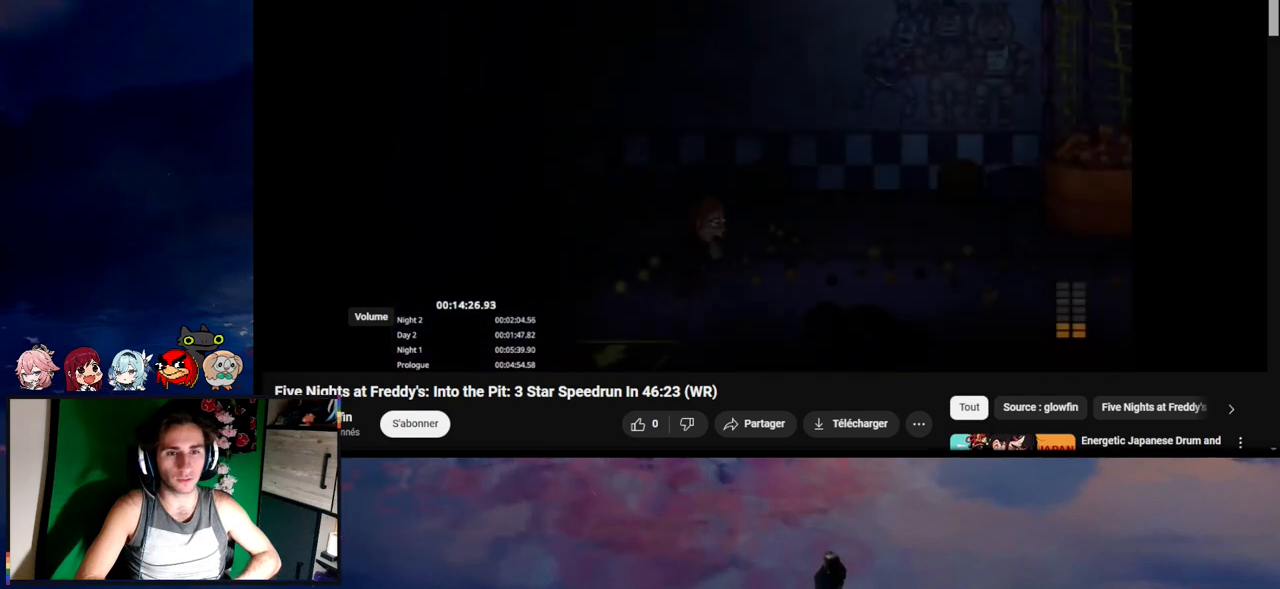
{"keys": ["d", "shift"], "mouse": [], "events": [[100, "w", "up"]]}
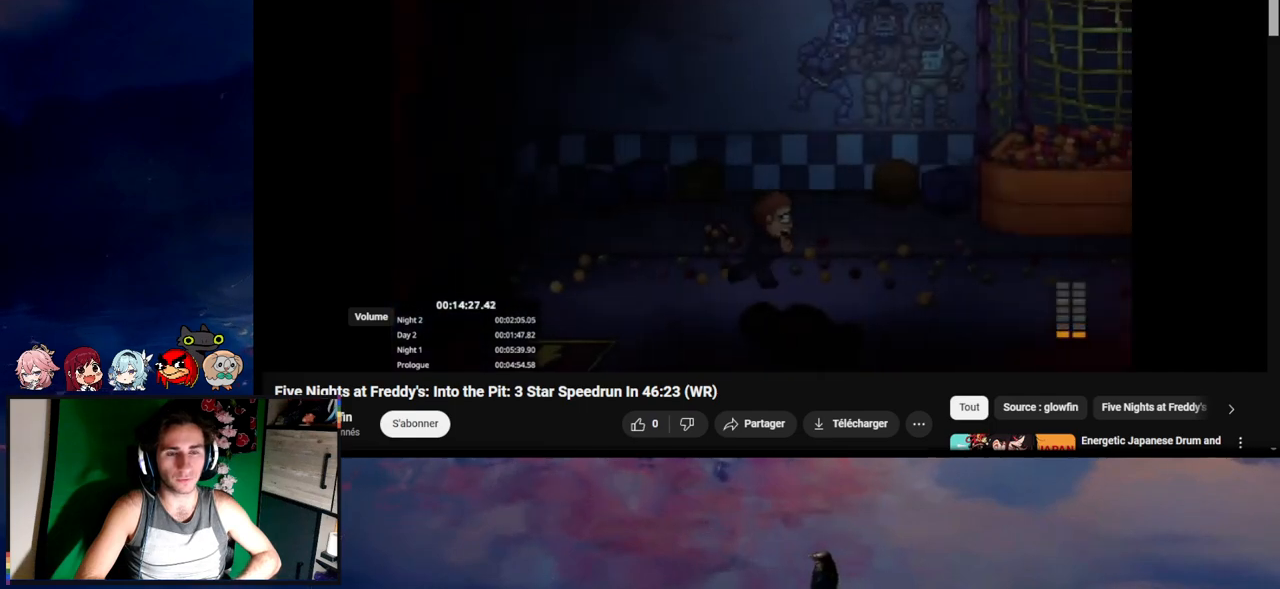
{"keys": ["d", "shift"], "mouse": [], "events": []}
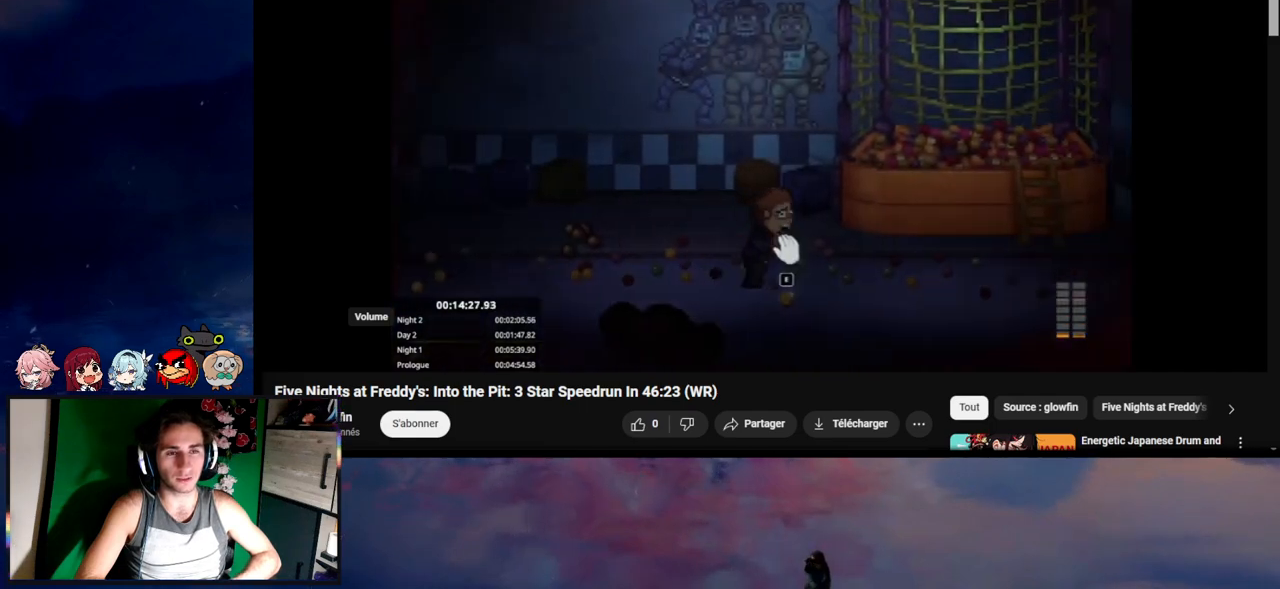
{"keys": ["d", "shift"], "mouse": []}
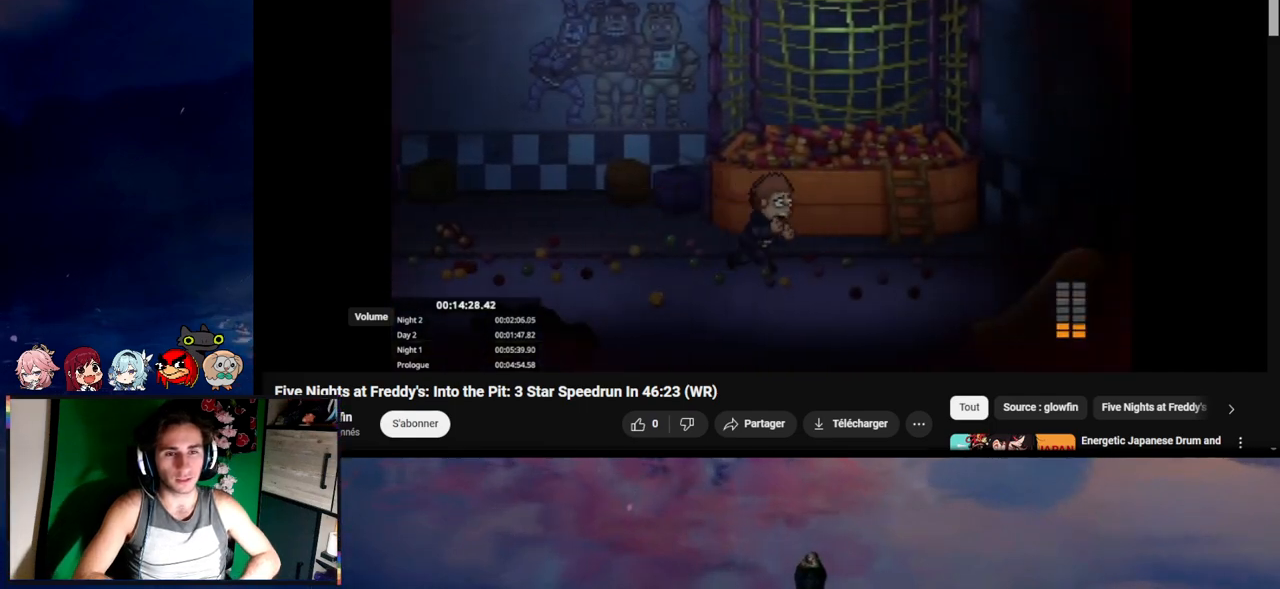
{"keys": ["d", "shift", "w"], "mouse": [], "events": [[333, "w", "down"], [367, "e", "down"], [433, "e", "up"]]}
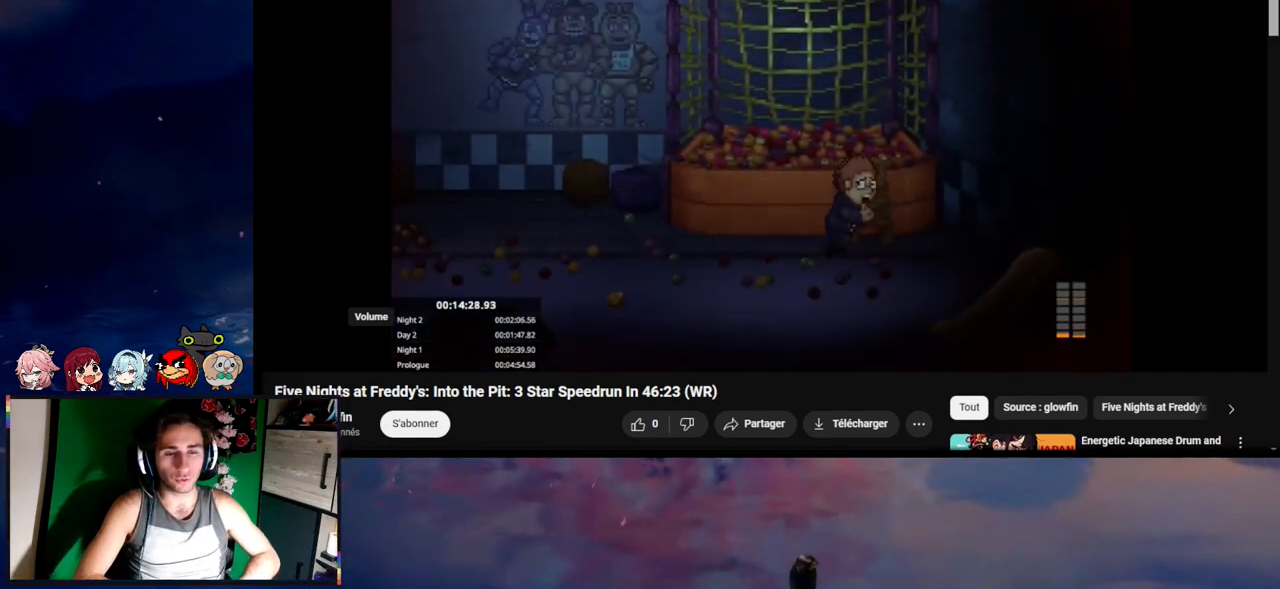
{"keys": [], "mouse": [], "events": [[133, "e", "down"], [267, "d", "up"], [300, "e", "up"], [300, "shift", "up"], [300, "w", "up"]]}
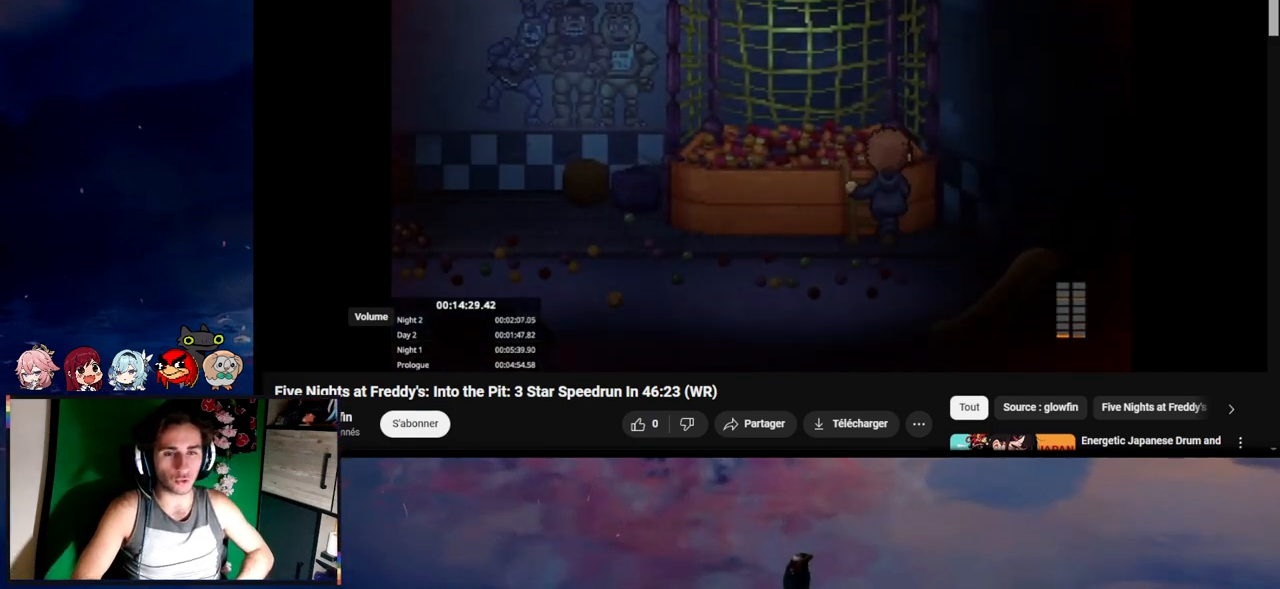
{"keys": [], "mouse": [], "events": []}
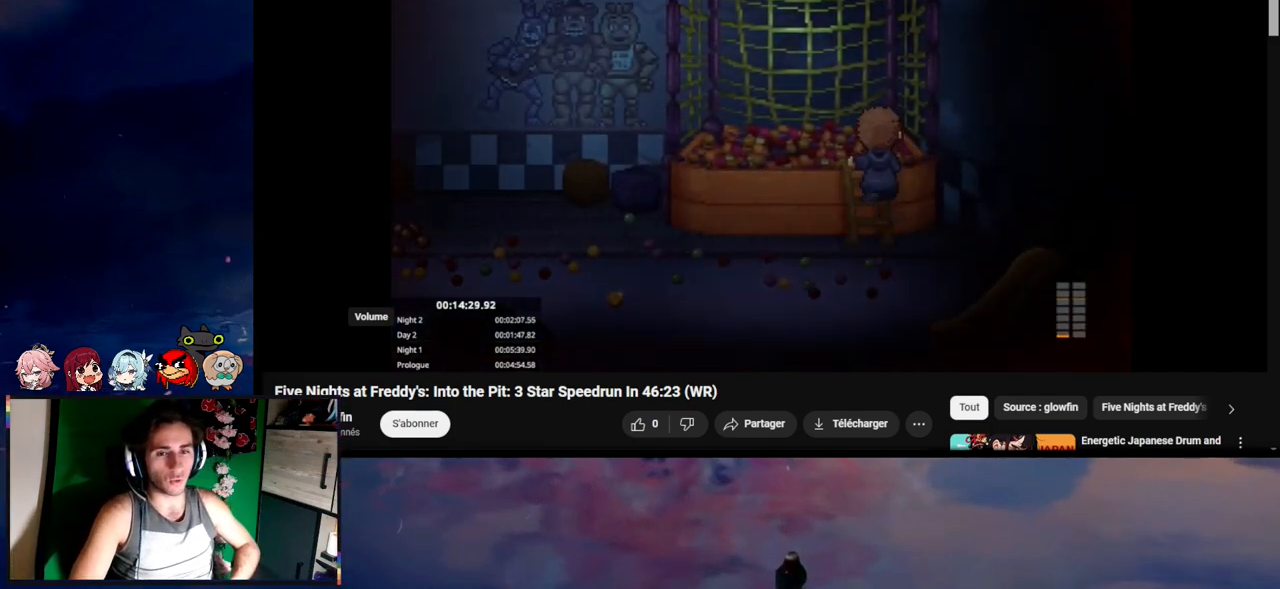
{"keys": [], "mouse": [], "events": []}
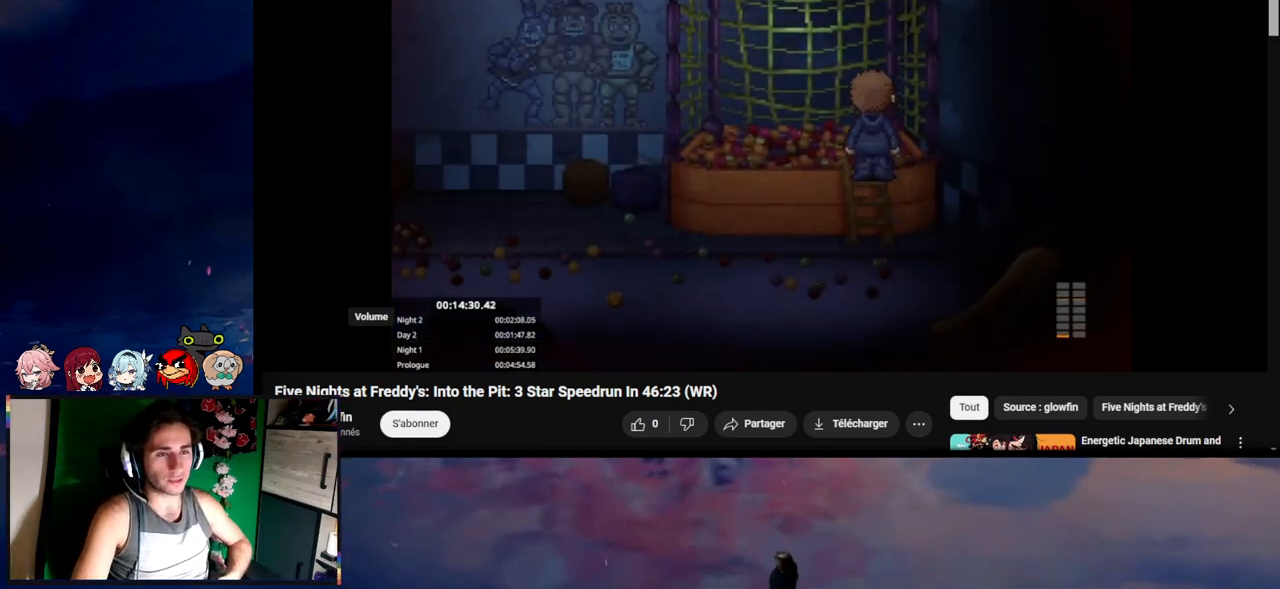
{"keys": [], "mouse": [], "events": []}
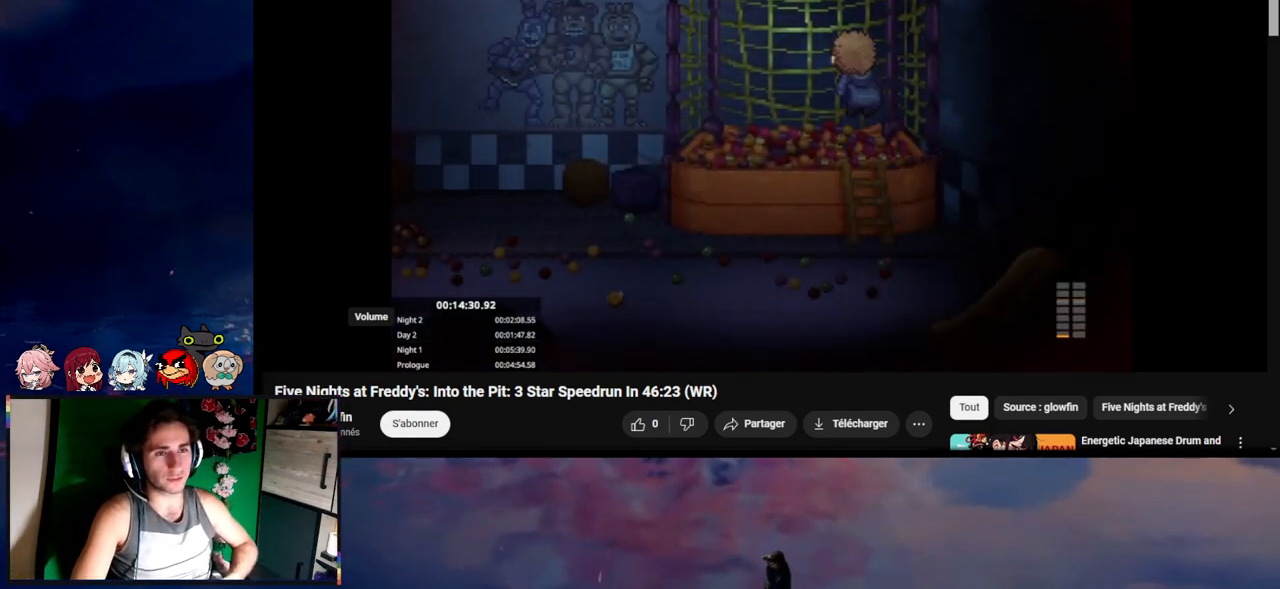
{"keys": [], "mouse": [], "events": []}
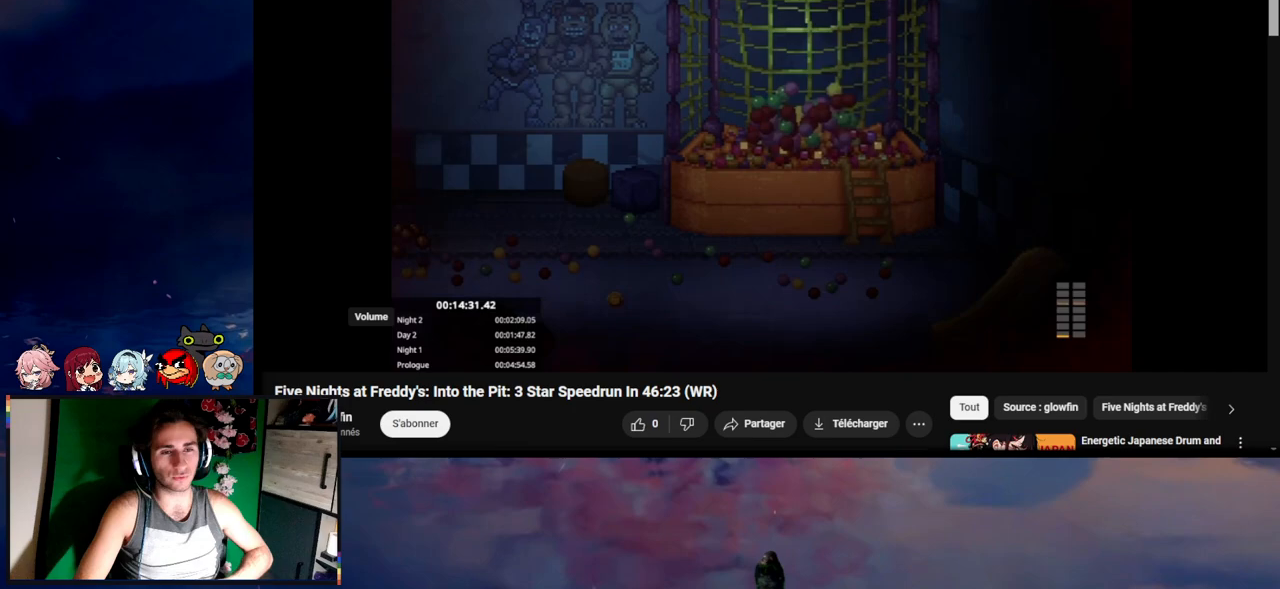
{"keys": [], "mouse": [], "events": []}
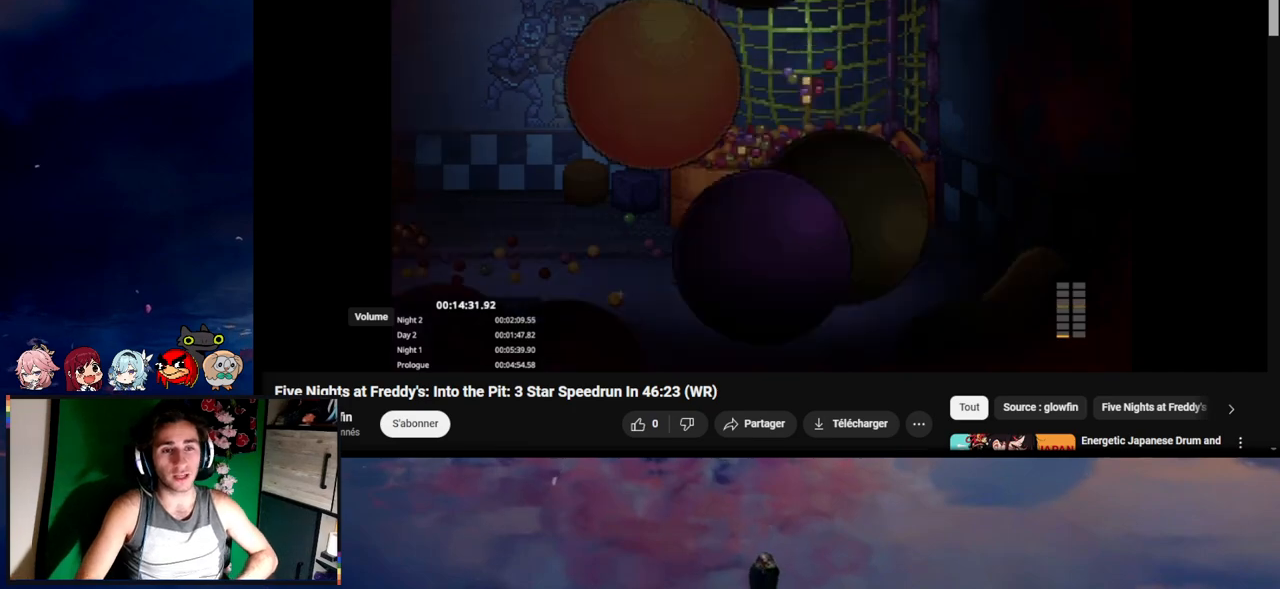
{"keys": [], "mouse": [], "events": []}
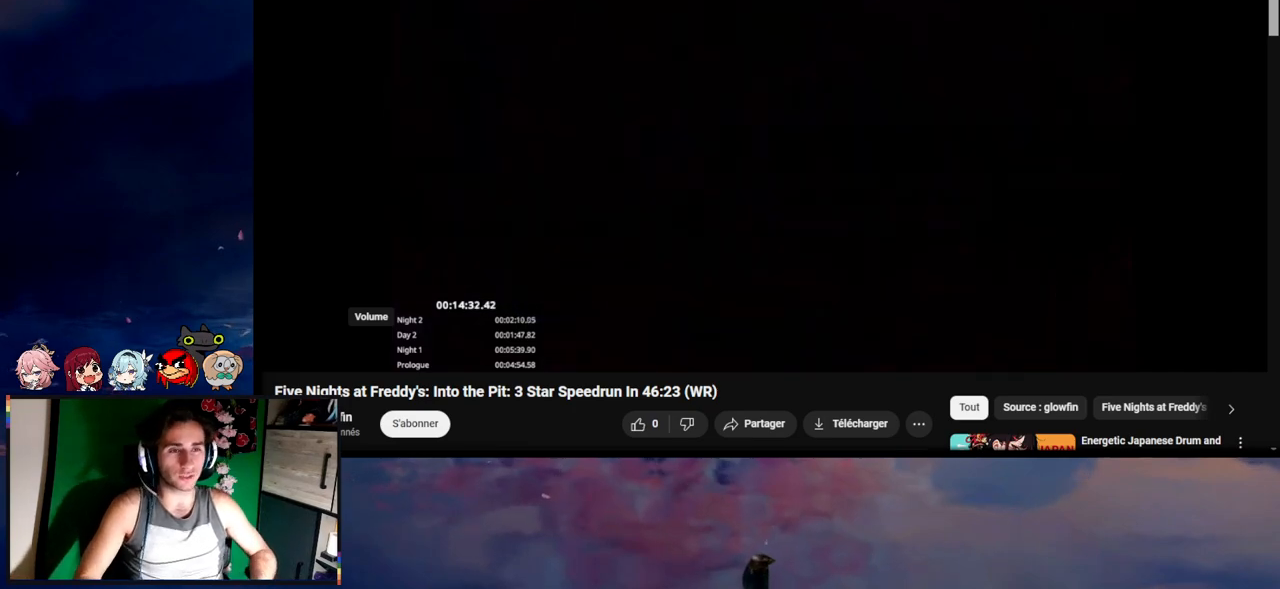
{"keys": [], "mouse": [], "events": []}
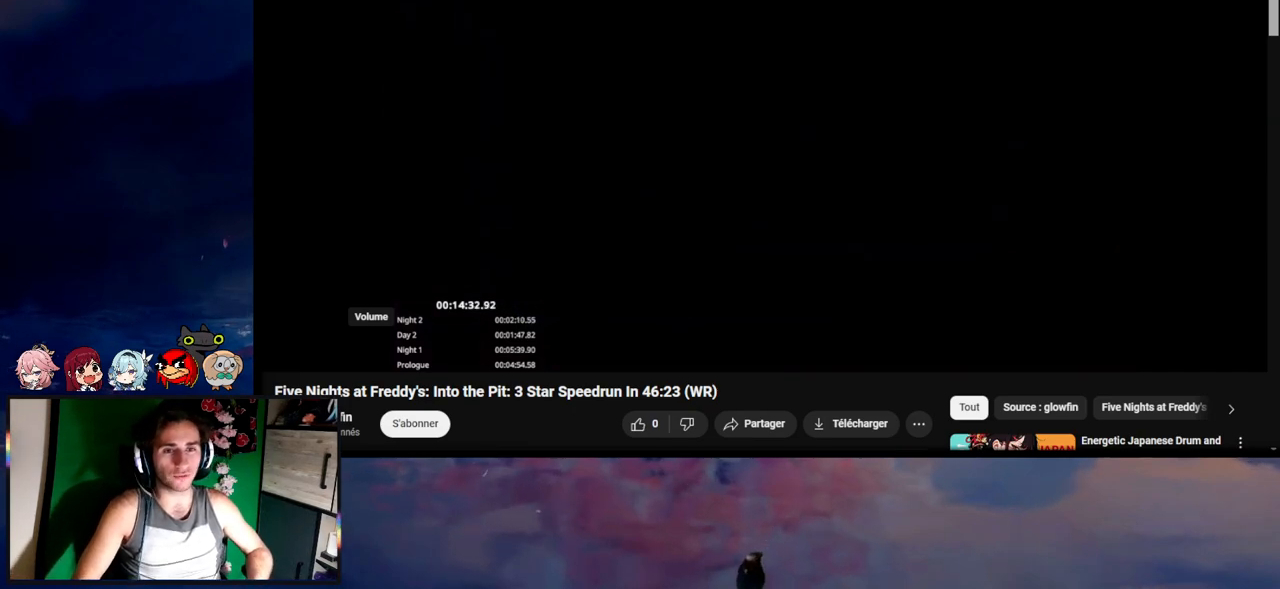
{"keys": [], "mouse": [], "events": []}
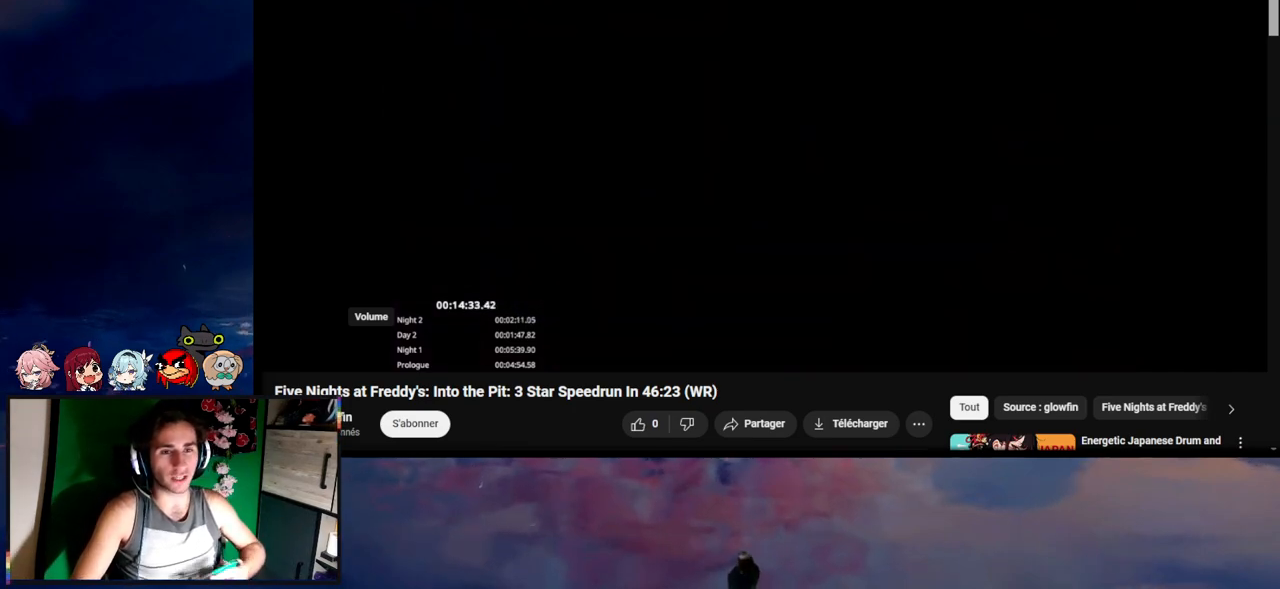
{"keys": ["a", "s", "shift"], "mouse": [], "events": [[133, "a", "down"], [133, "s", "down"], [133, "shift", "down"]]}
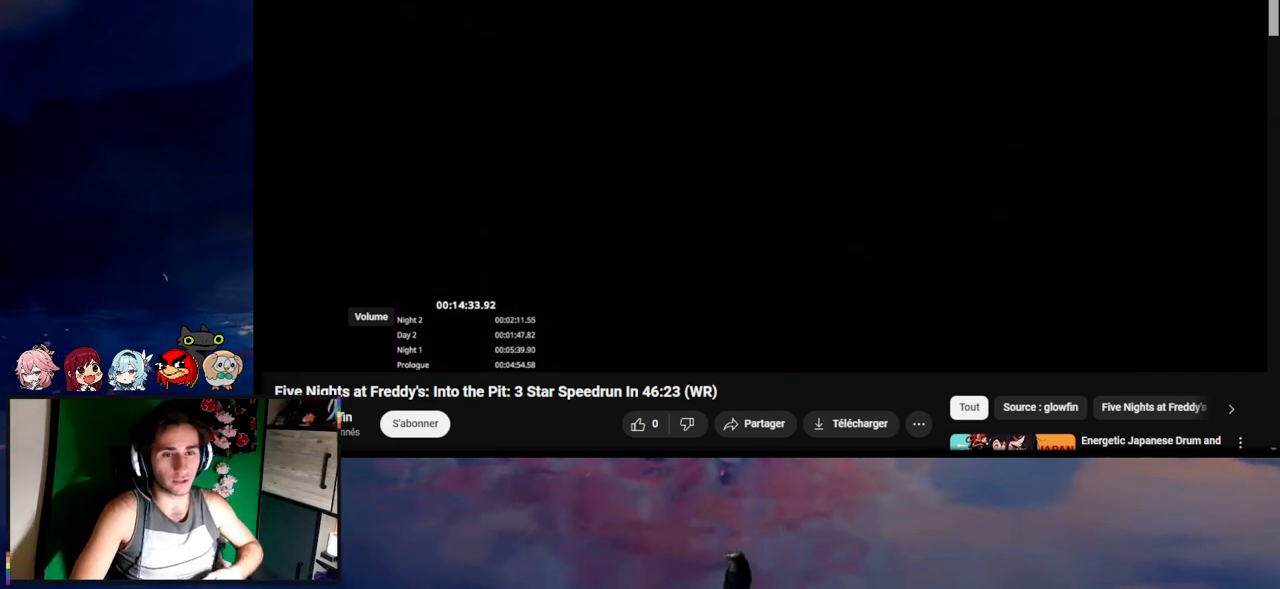
{"keys": ["a", "s", "shift"], "mouse": [], "events": []}
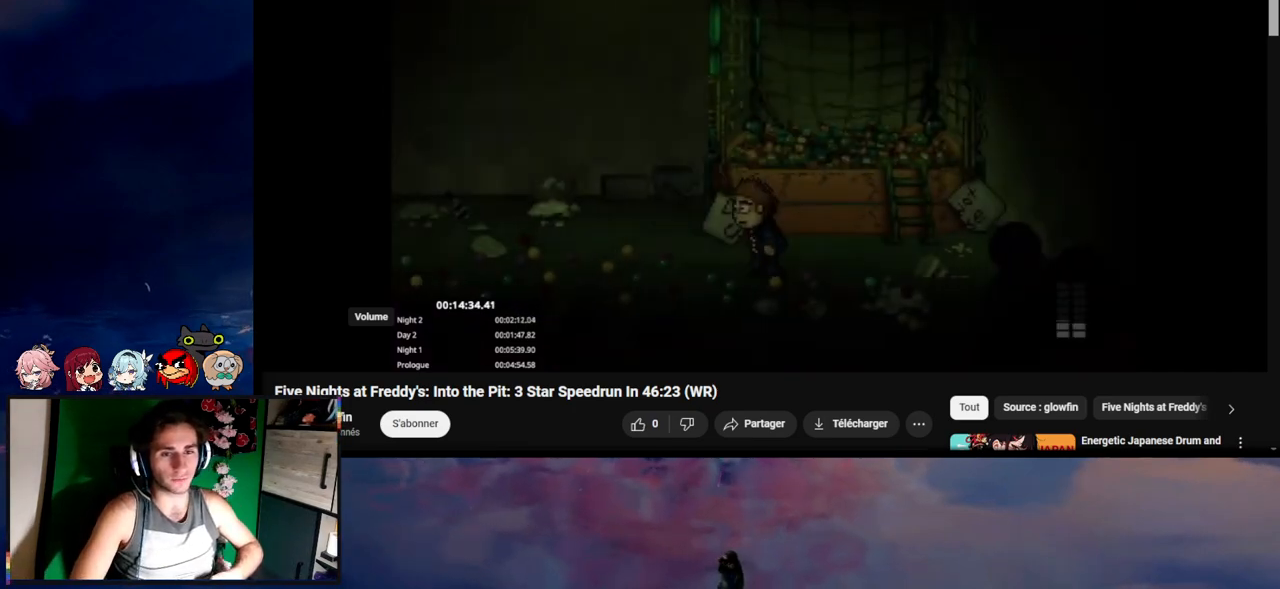
{"keys": ["a", "shift"], "mouse": [], "events": [[367, "s", "up"]]}
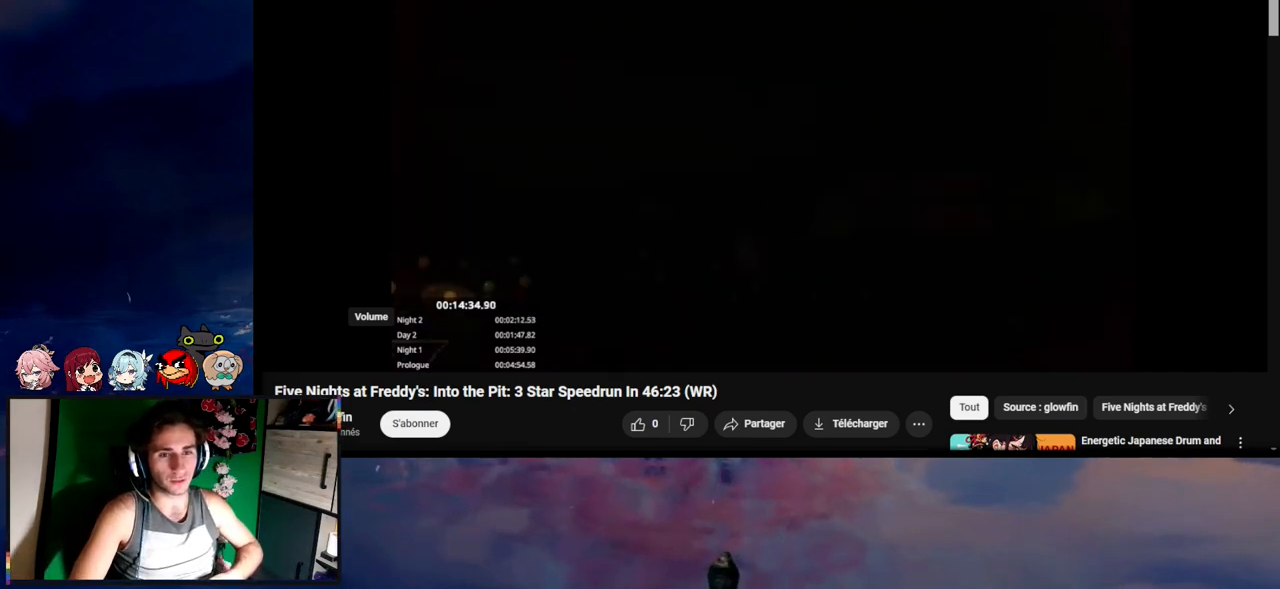
{"keys": ["a", "shift"], "mouse": [], "events": []}
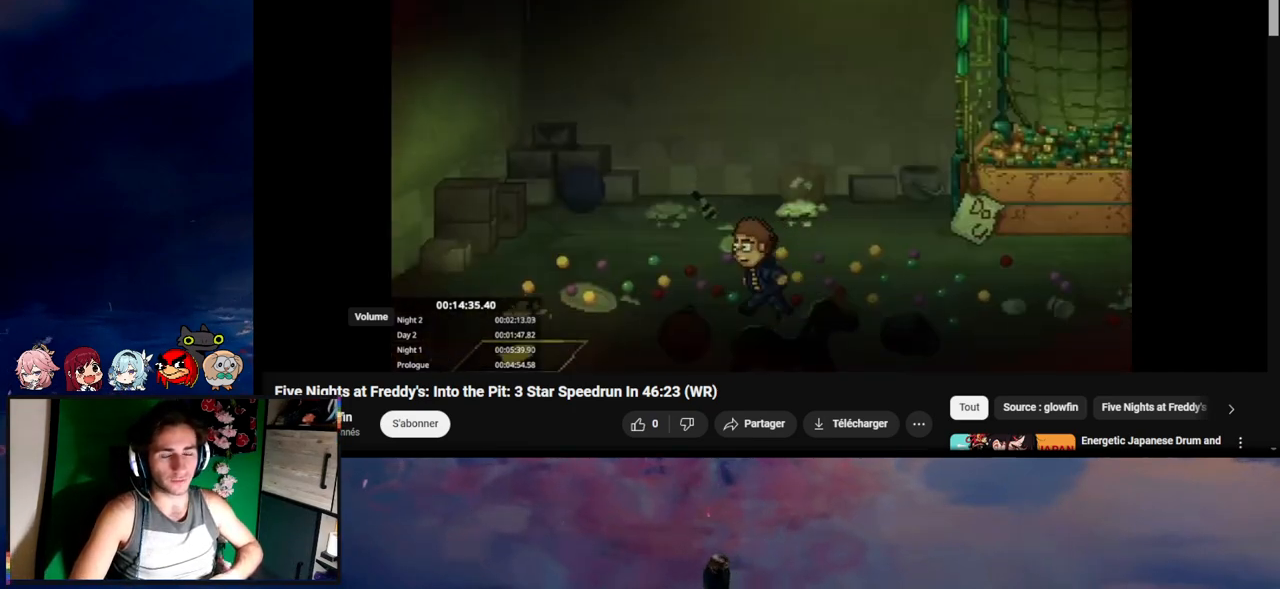
{"keys": ["a", "e", "shift"], "mouse": [], "events": [[500, "e", "down"]]}
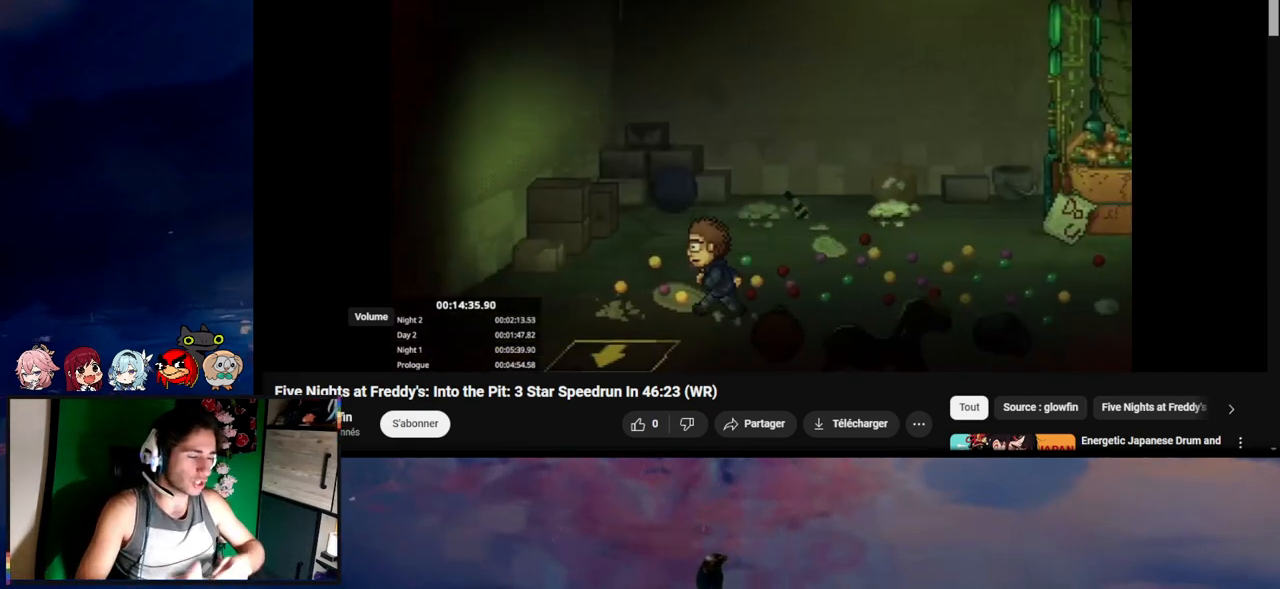
{"keys": ["a", "e", "s", "shift"], "mouse": [], "events": [[100, "e", "up"], [100, "s", "down"], [167, "e", "down"], [233, "e", "up"], [333, "e", "down"], [367, "e", "up"], [433, "e", "down"]]}